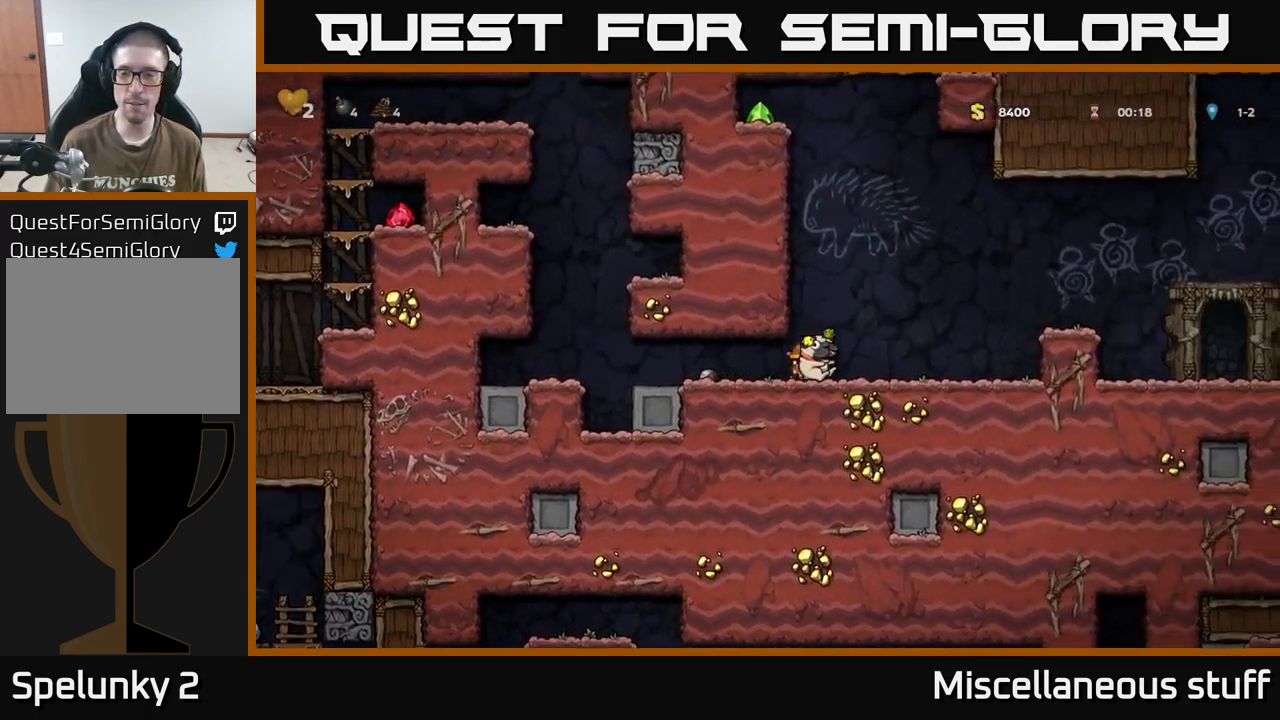
Gameplay with a controller (Xbox layout); each line is a JSON object with the inputs held at the frame after it. "events" lists button and stick changes between this image and that frame as [ms after this image, input, new state], when the widget could be followed in between. Not read: left_stick right_stick.
{"buttons": ["DPAD_RIGHT"], "events": [[117, "A", "down"], [250, "A", "up"]]}
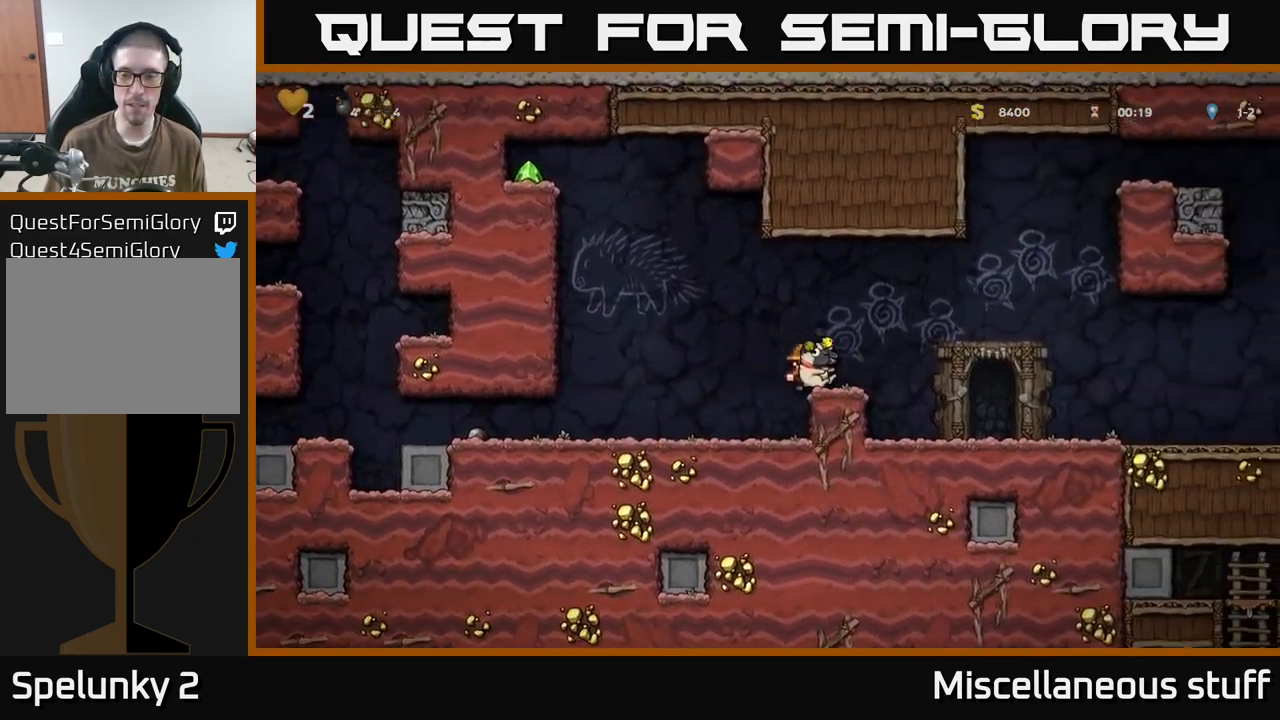
{"buttons": ["DPAD_RIGHT"], "events": []}
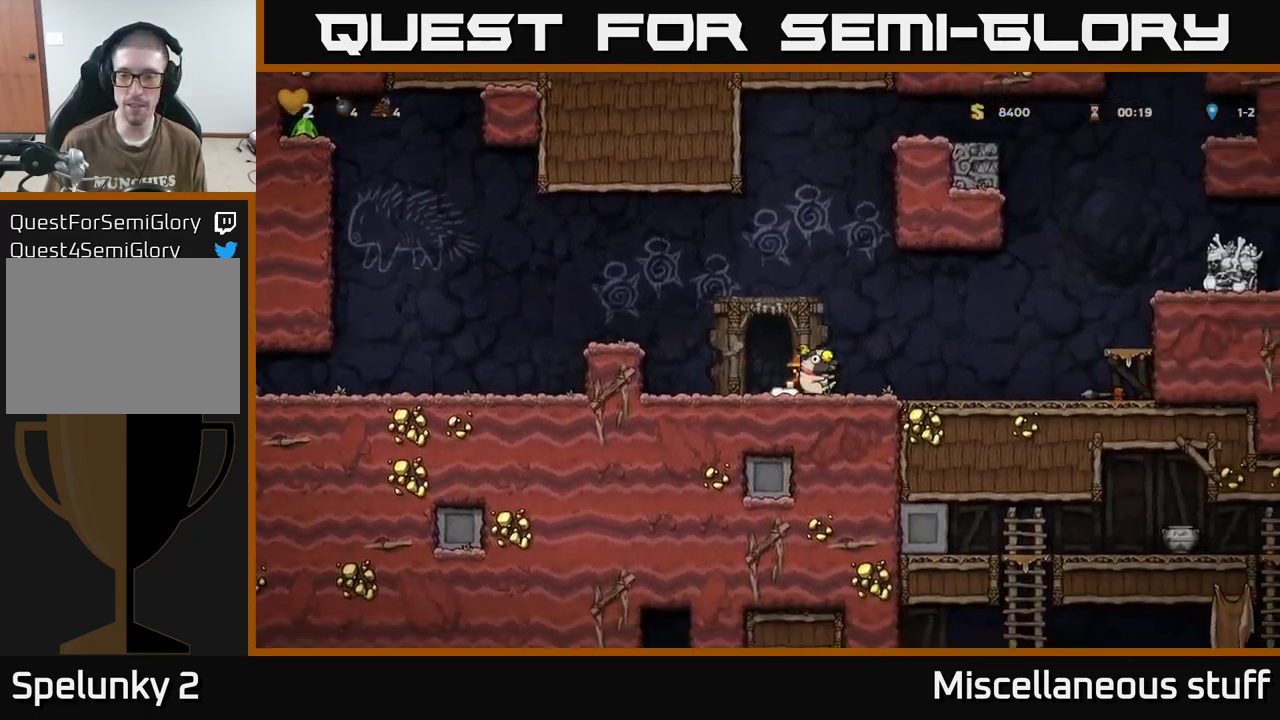
{"buttons": ["A", "DPAD_RIGHT"], "events": [[250, "A", "down"]]}
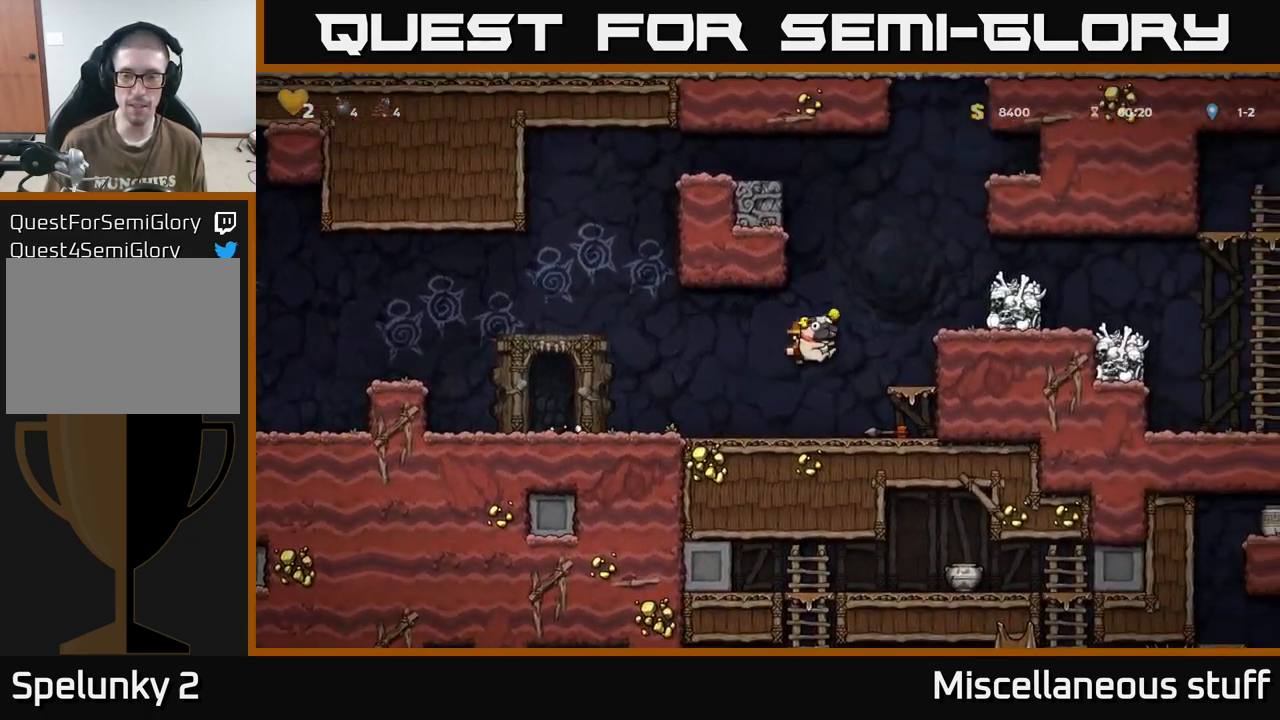
{"buttons": ["DPAD_RIGHT"], "events": [[34, "A", "up"], [150, "DPAD_RIGHT", "up"], [216, "A", "down"], [266, "DPAD_RIGHT", "down"], [350, "A", "up"]]}
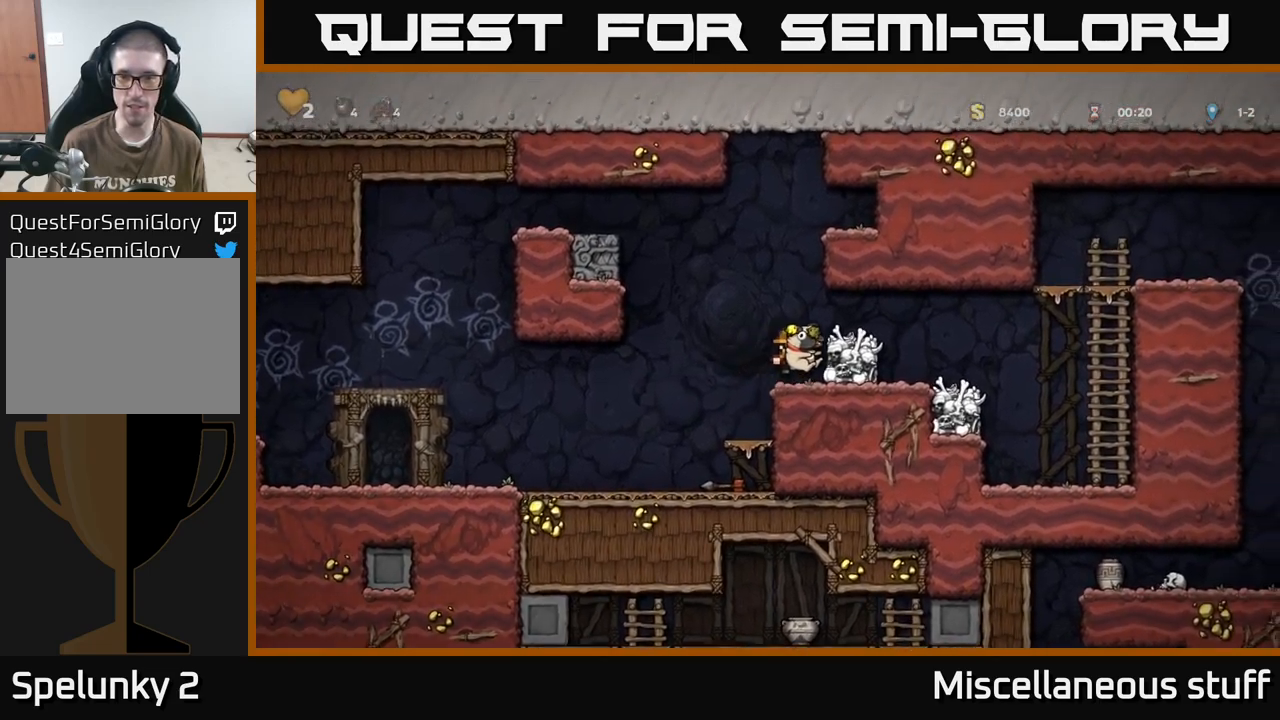
{"buttons": [], "events": [[66, "A", "down"], [216, "A", "up"], [450, "DPAD_RIGHT", "up"]]}
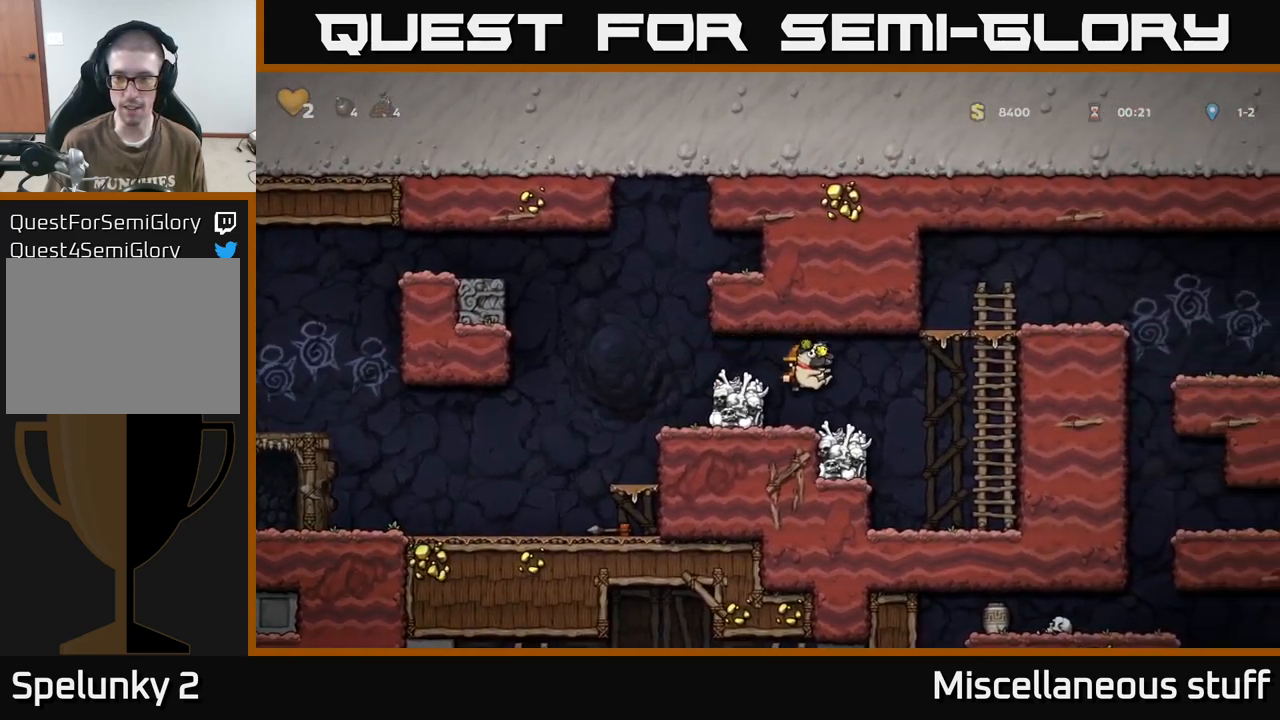
{"buttons": ["DPAD_RIGHT"], "events": [[116, "DPAD_RIGHT", "down"], [300, "A", "down"], [433, "A", "up"]]}
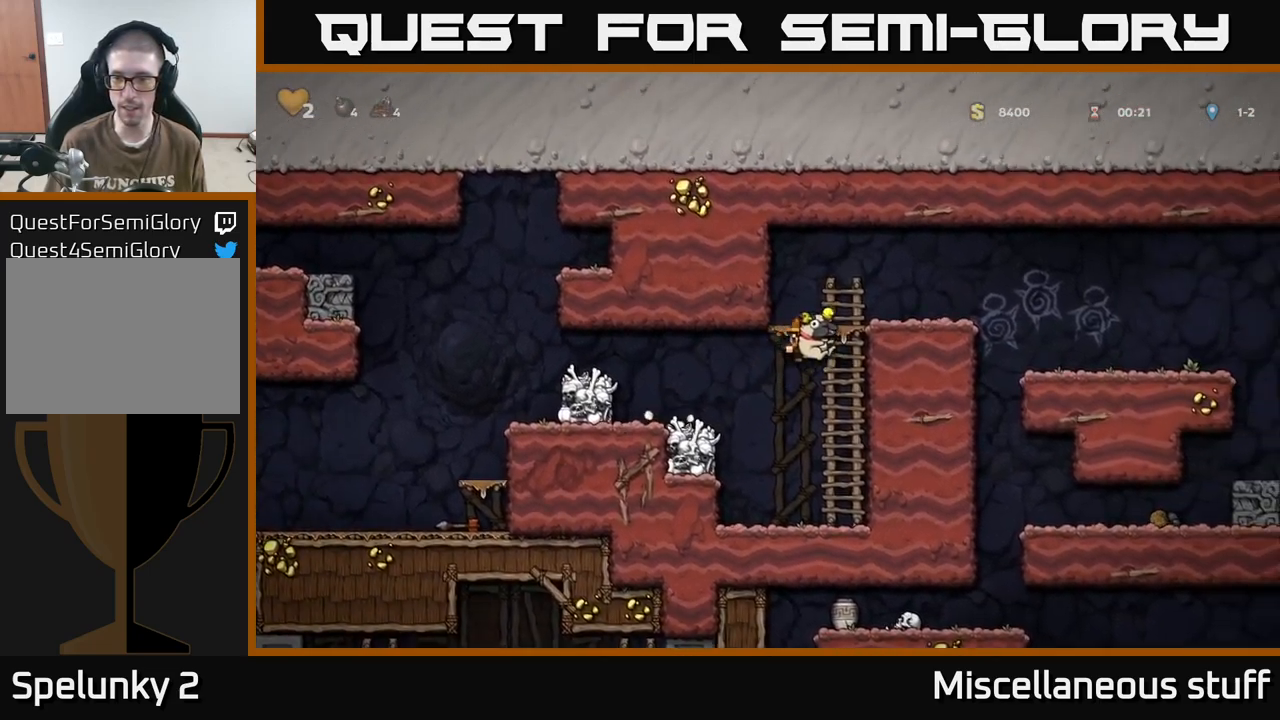
{"buttons": ["DPAD_RIGHT"], "events": [[16, "DPAD_UP", "down"], [50, "A", "down"], [50, "DPAD_RIGHT", "up"], [66, "DPAD_RIGHT", "down"], [166, "DPAD_UP", "up"], [250, "A", "up"]]}
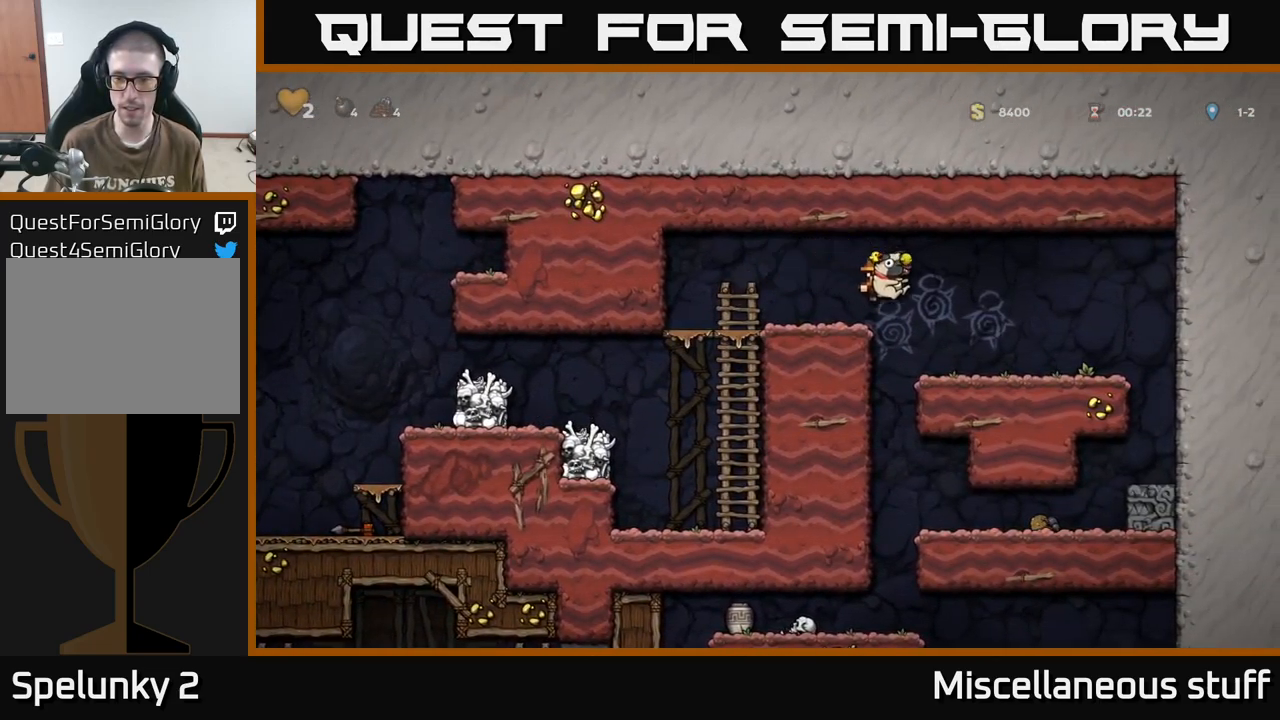
{"buttons": [], "events": [[100, "DPAD_RIGHT", "up"], [166, "DPAD_LEFT", "down"], [416, "DPAD_LEFT", "up"]]}
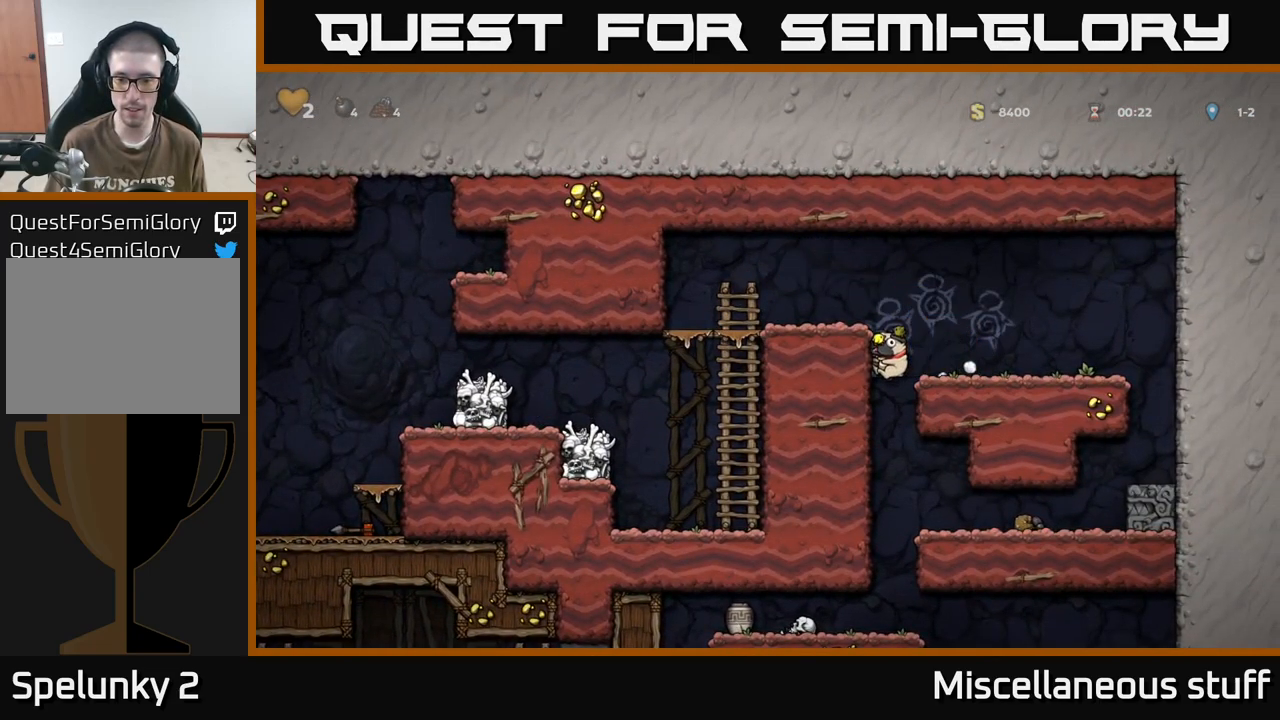
{"buttons": [], "events": []}
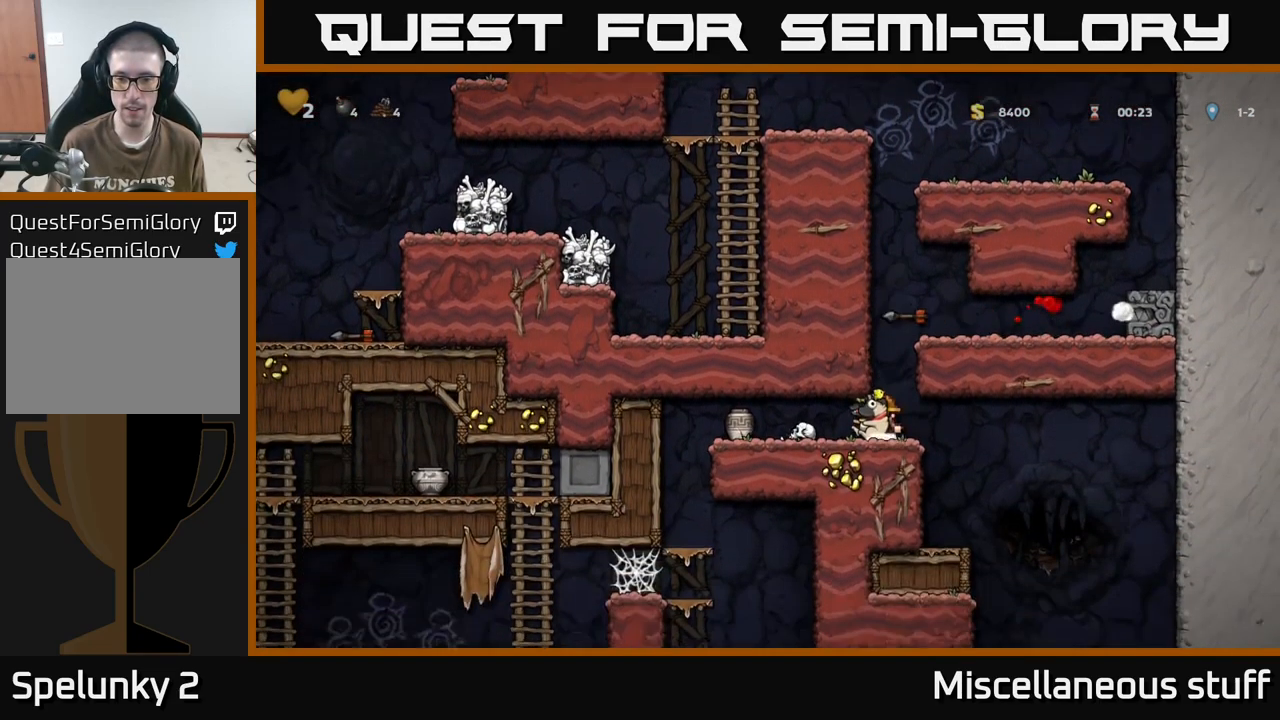
{"buttons": [], "events": [[66, "DPAD_LEFT", "down"], [116, "X", "down"], [183, "DPAD_LEFT", "up"], [233, "X", "up"]]}
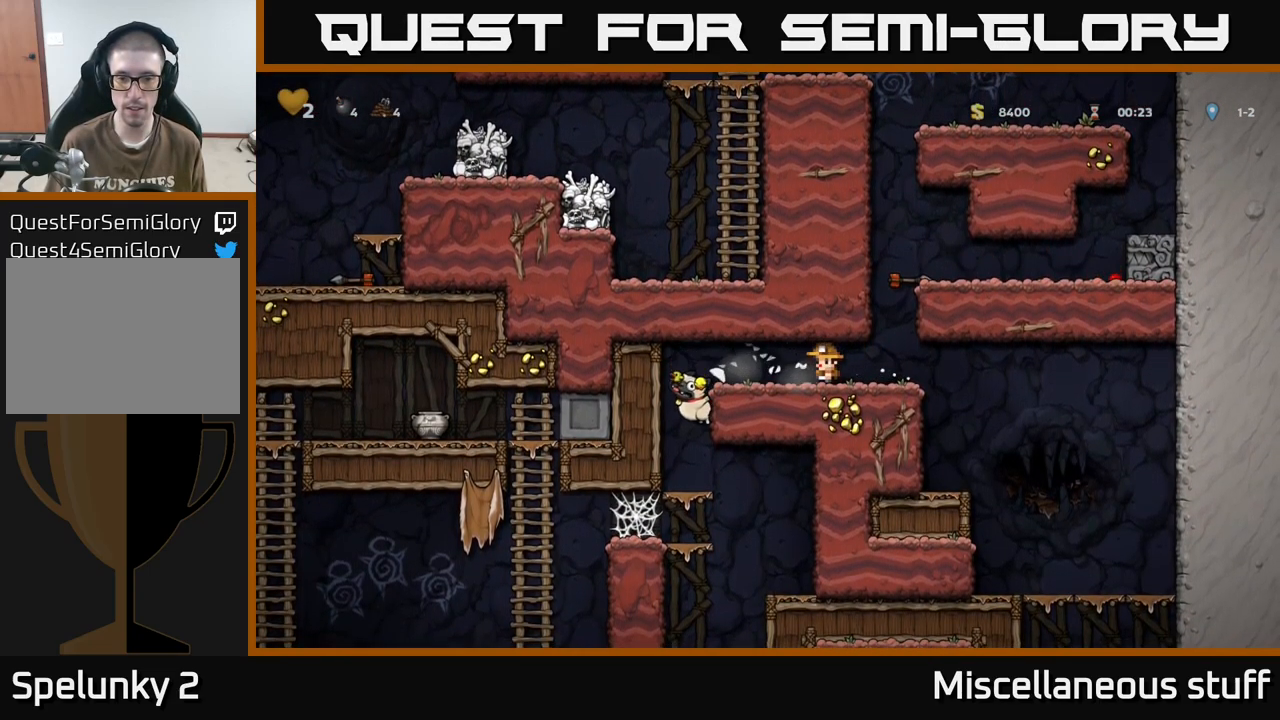
{"buttons": [], "events": [[83, "DPAD_LEFT", "down"], [433, "DPAD_LEFT", "up"]]}
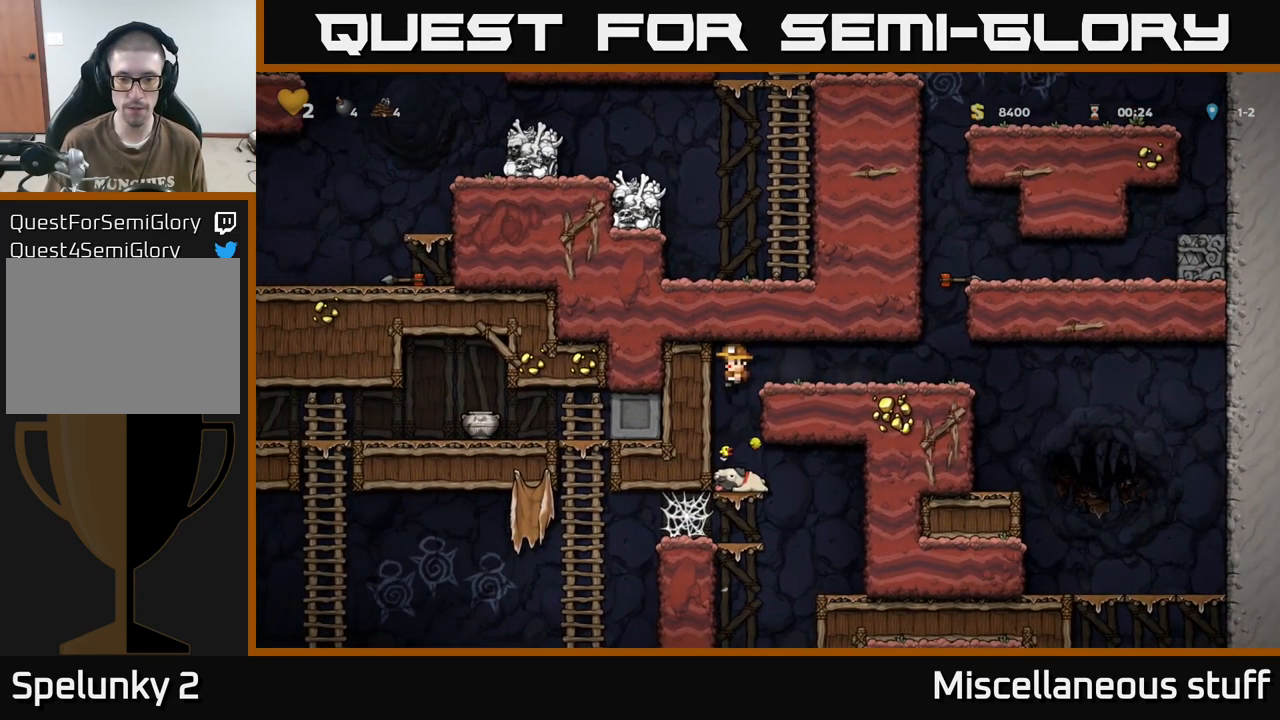
{"buttons": ["DPAD_DOWN"], "events": [[233, "DPAD_DOWN", "down"], [366, "X", "down"], [500, "X", "up"]]}
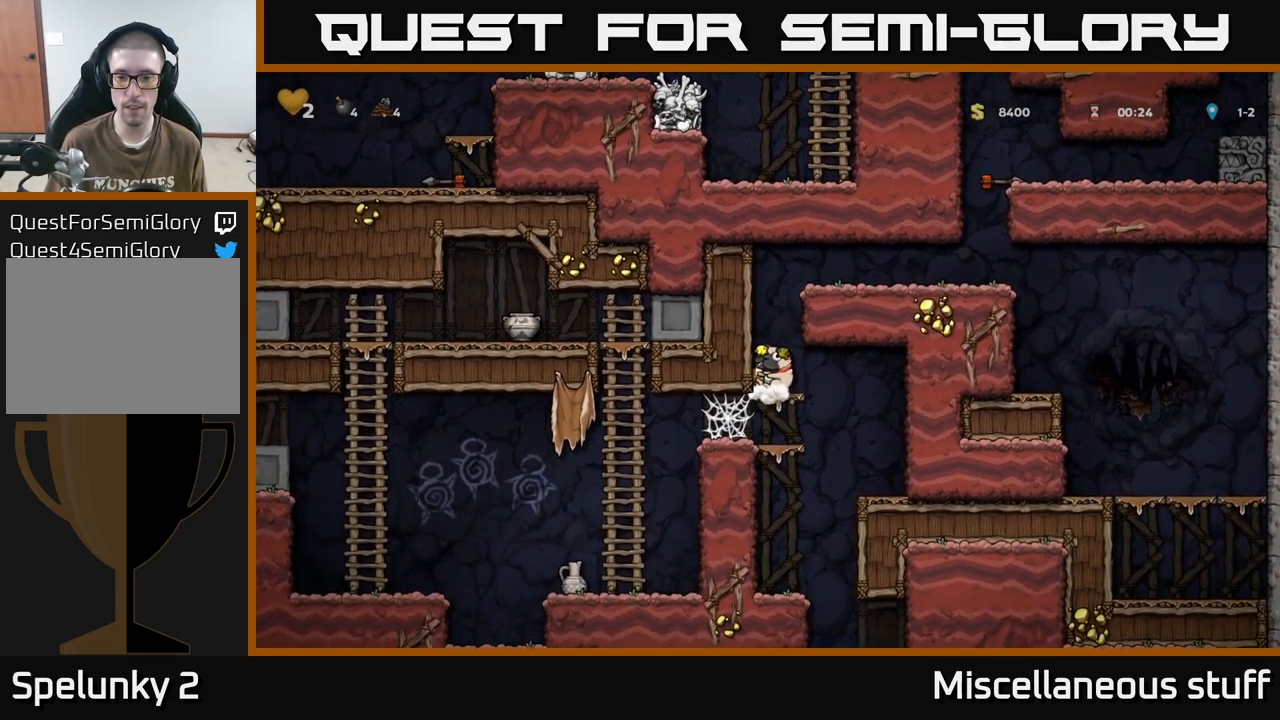
{"buttons": ["DPAD_LEFT"], "events": [[83, "A", "down"], [183, "A", "up"], [450, "DPAD_LEFT", "down"], [483, "DPAD_DOWN", "up"]]}
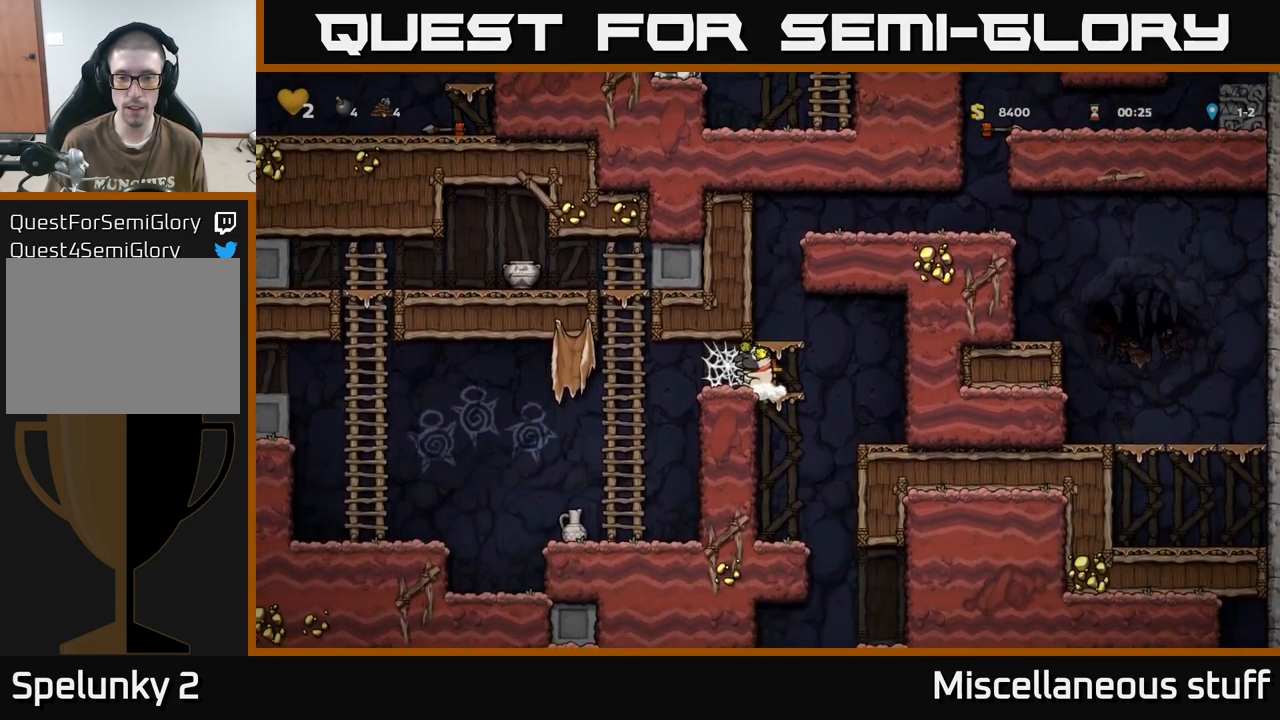
{"buttons": ["DPAD_LEFT"], "events": [[33, "A", "down"], [133, "A", "up"], [217, "A", "down"], [283, "A", "up"], [350, "A", "down"], [467, "A", "up"]]}
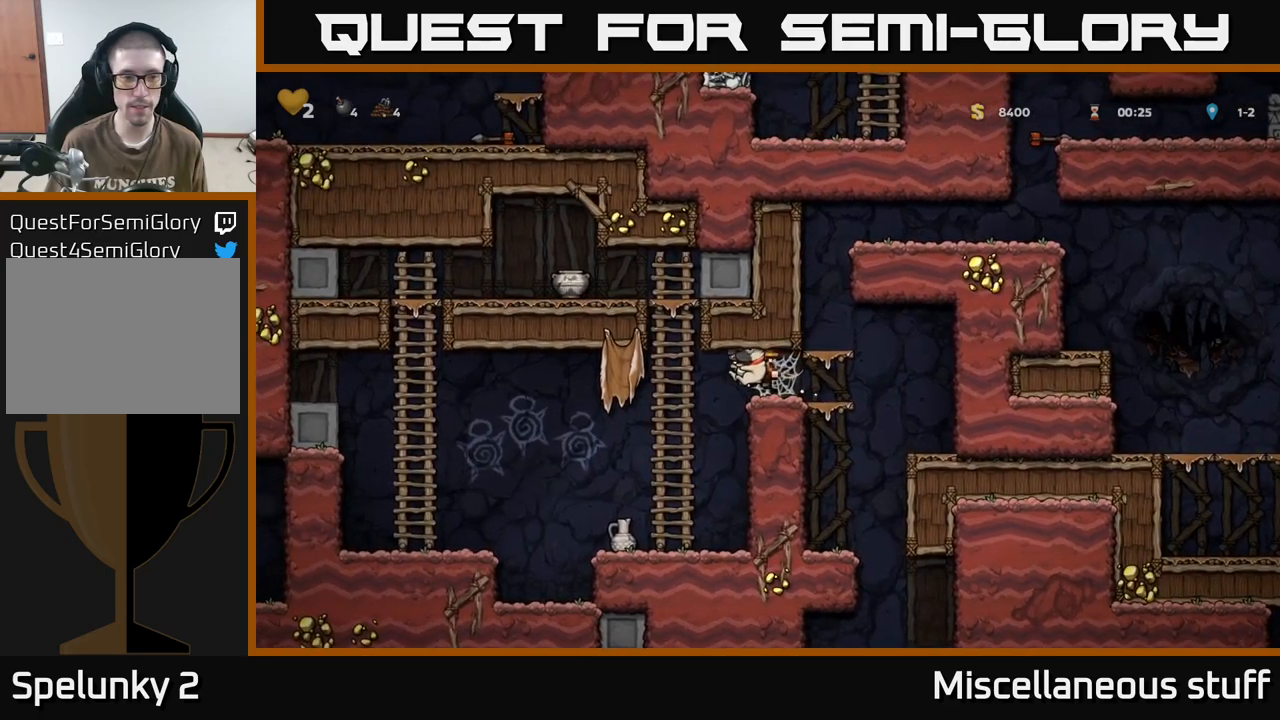
{"buttons": ["DPAD_LEFT"], "events": []}
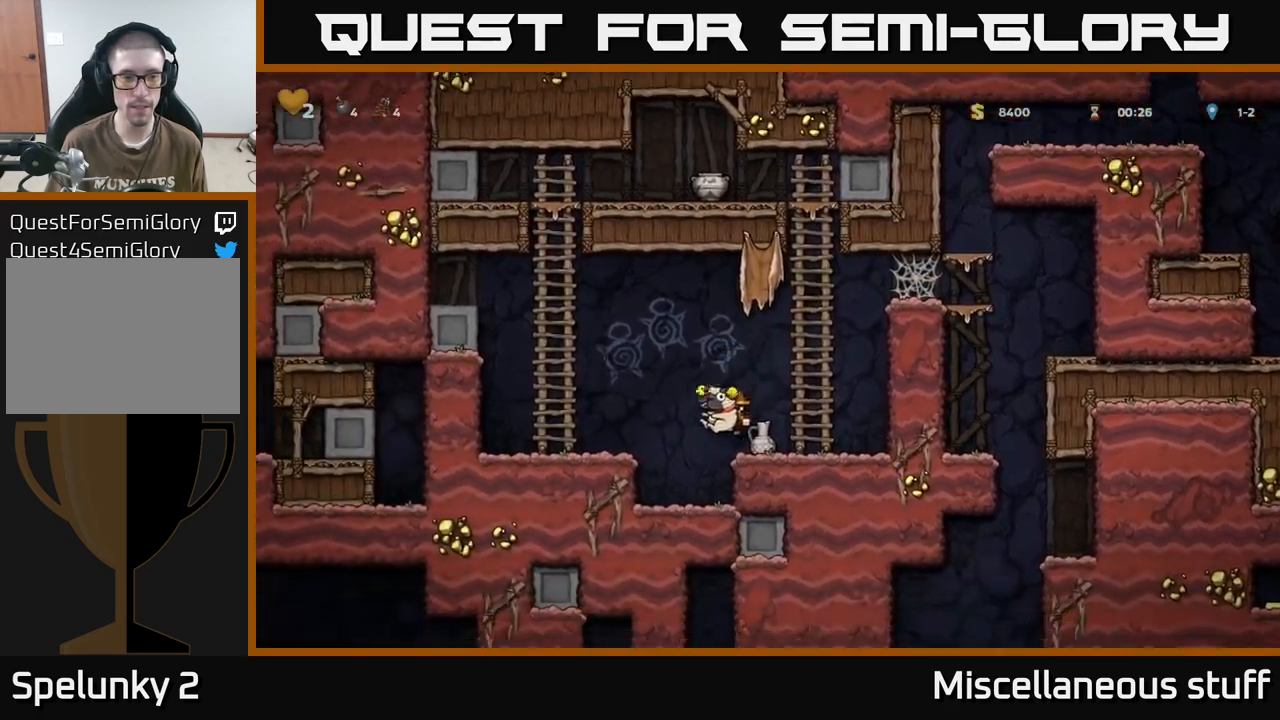
{"buttons": ["DPAD_LEFT"], "events": [[50, "A", "down"], [167, "A", "up"]]}
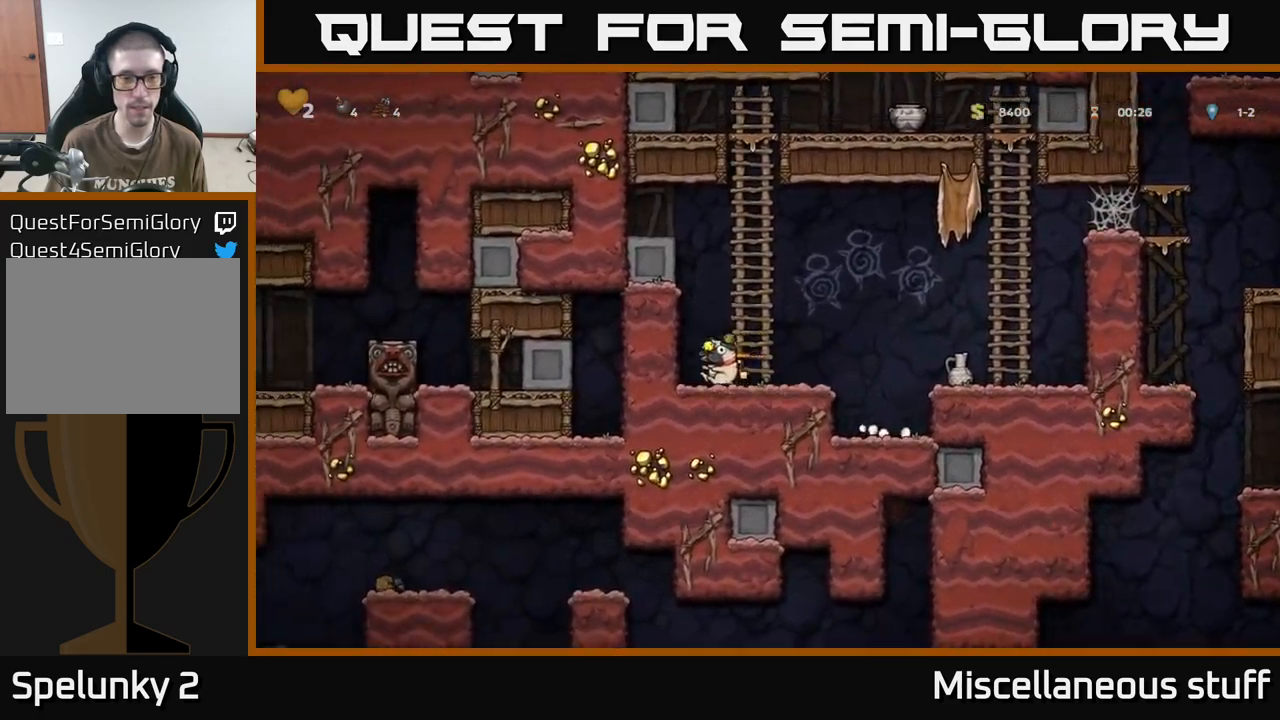
{"buttons": ["DPAD_DOWN"], "events": [[50, "DPAD_DOWN", "down"], [50, "DPAD_LEFT", "up"]]}
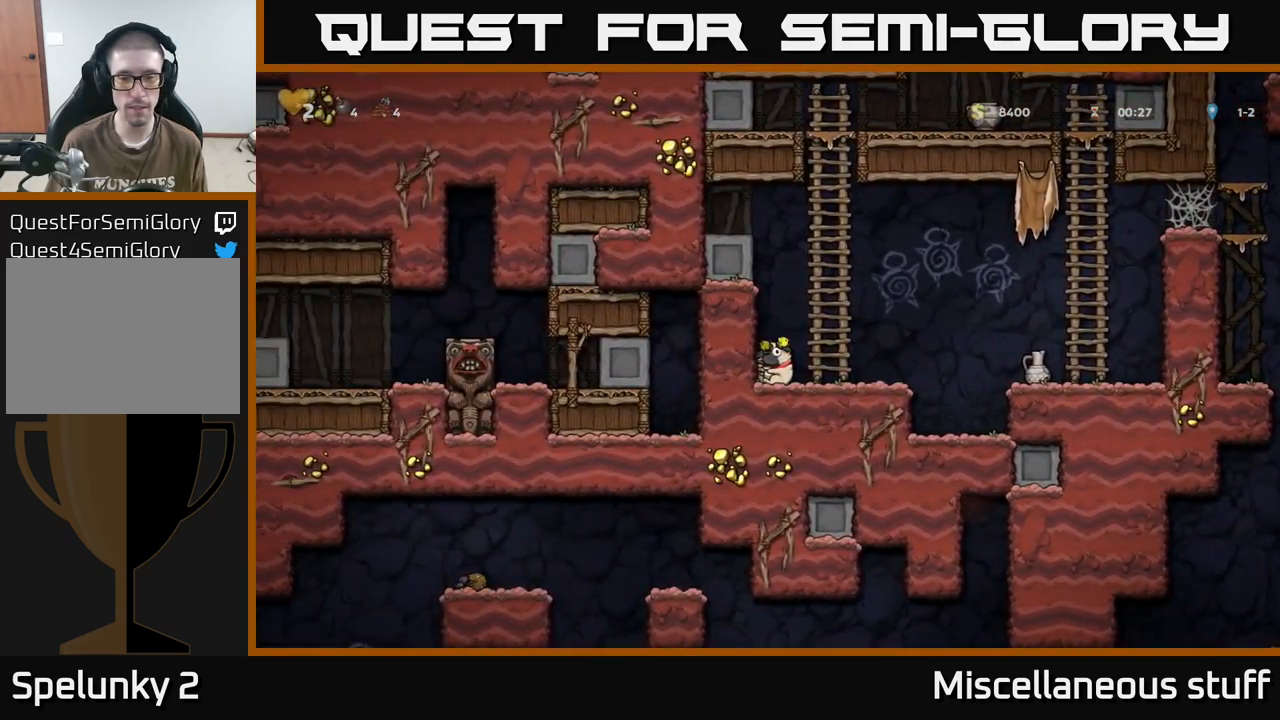
{"buttons": ["DPAD_RIGHT"], "events": [[433, "DPAD_DOWN", "up"], [467, "DPAD_RIGHT", "down"]]}
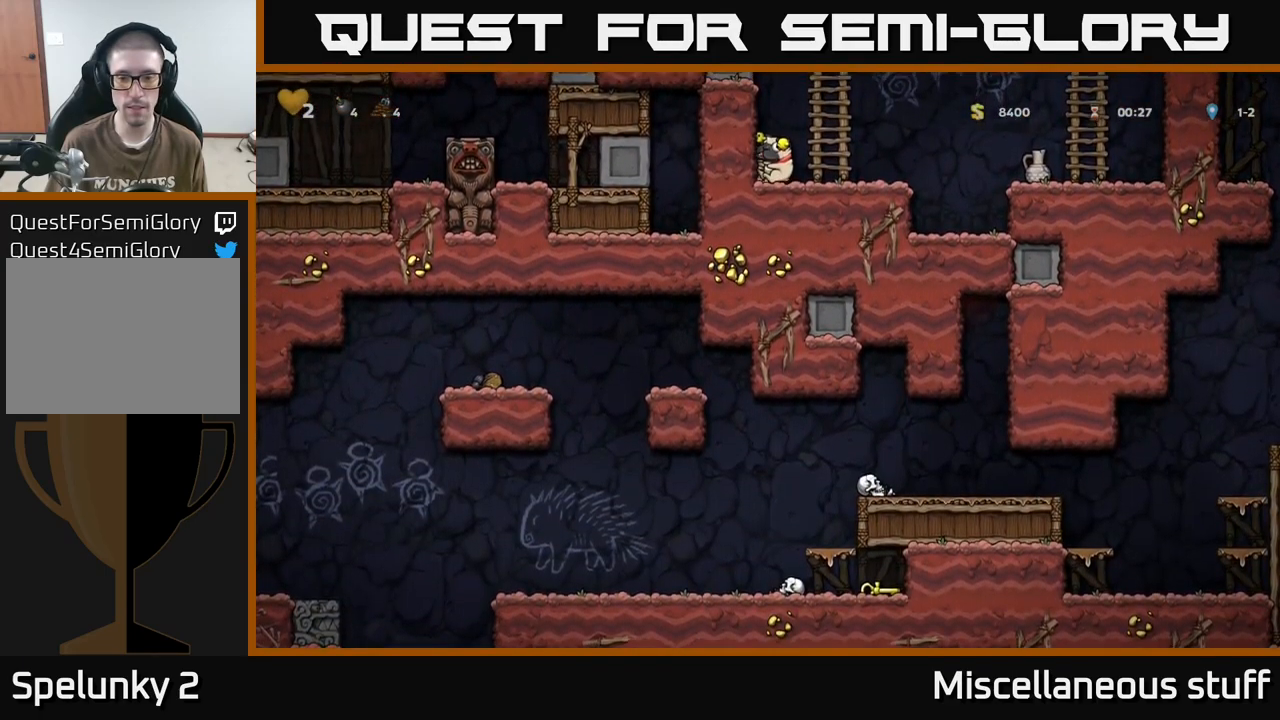
{"buttons": ["A", "DPAD_RIGHT"], "events": [[250, "A", "down"]]}
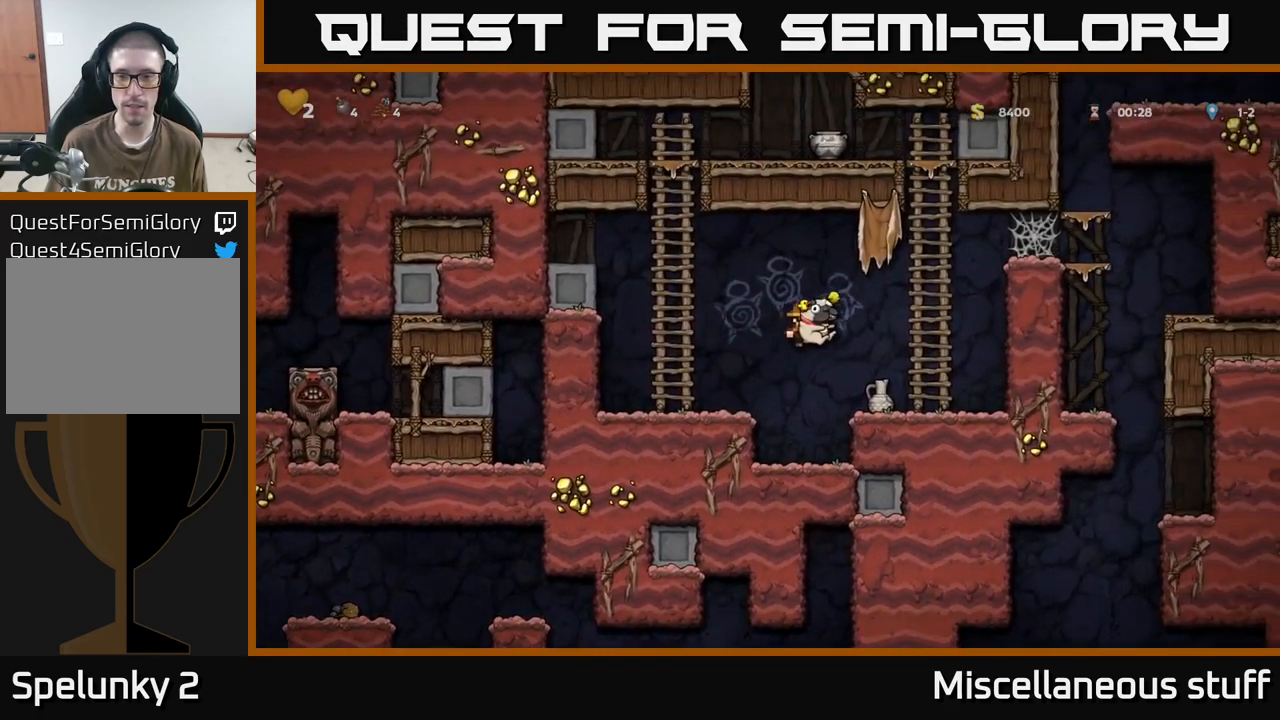
{"buttons": ["DPAD_RIGHT"], "events": [[67, "A", "up"], [150, "DPAD_RIGHT", "up"], [217, "DPAD_UP", "down"], [467, "DPAD_RIGHT", "down"], [483, "DPAD_UP", "up"]]}
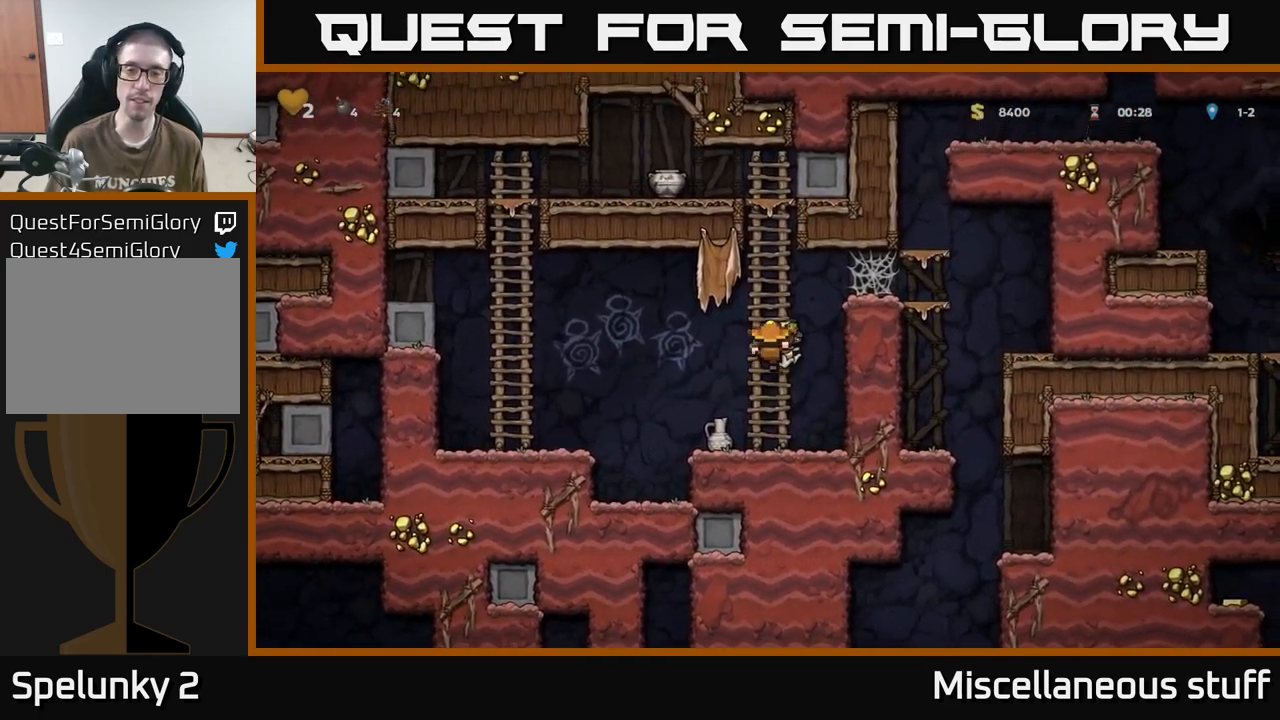
{"buttons": ["A", "DPAD_RIGHT"], "events": [[50, "A", "down"], [200, "A", "up"], [350, "A", "down"], [450, "A", "up"], [500, "A", "down"]]}
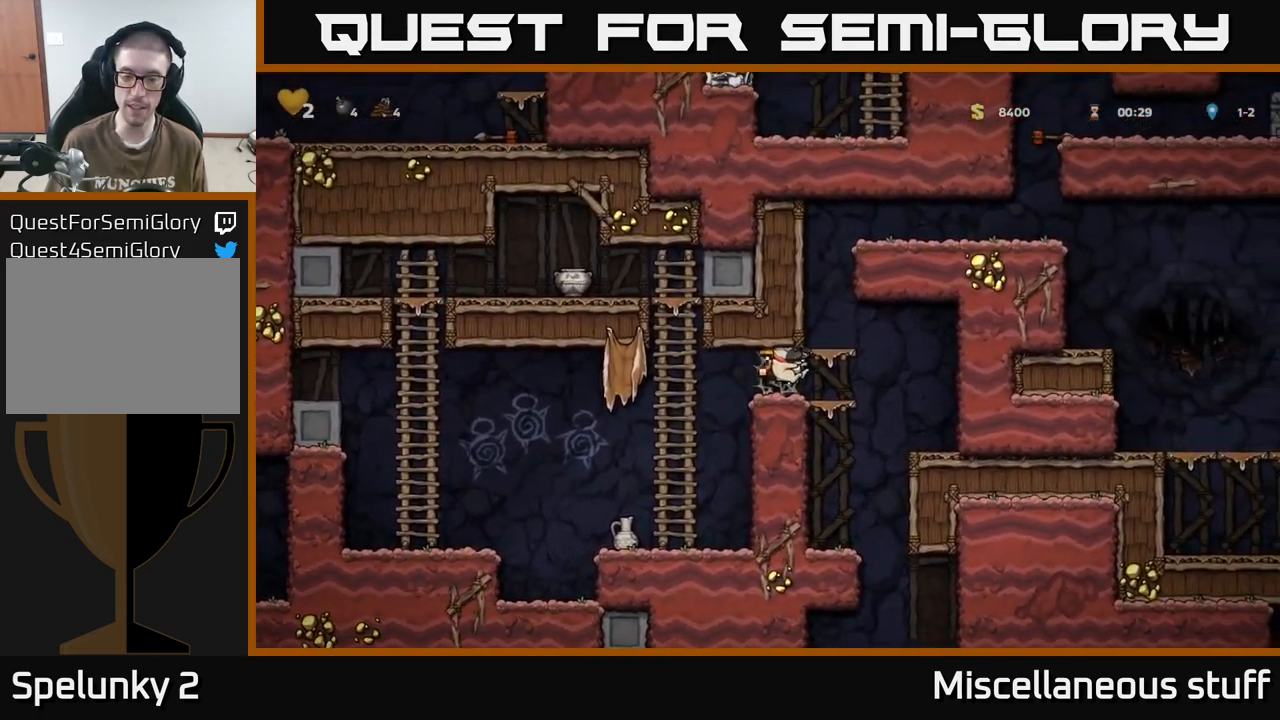
{"buttons": ["DPAD_RIGHT"], "events": [[67, "A", "up"], [150, "A", "down"], [267, "A", "up"]]}
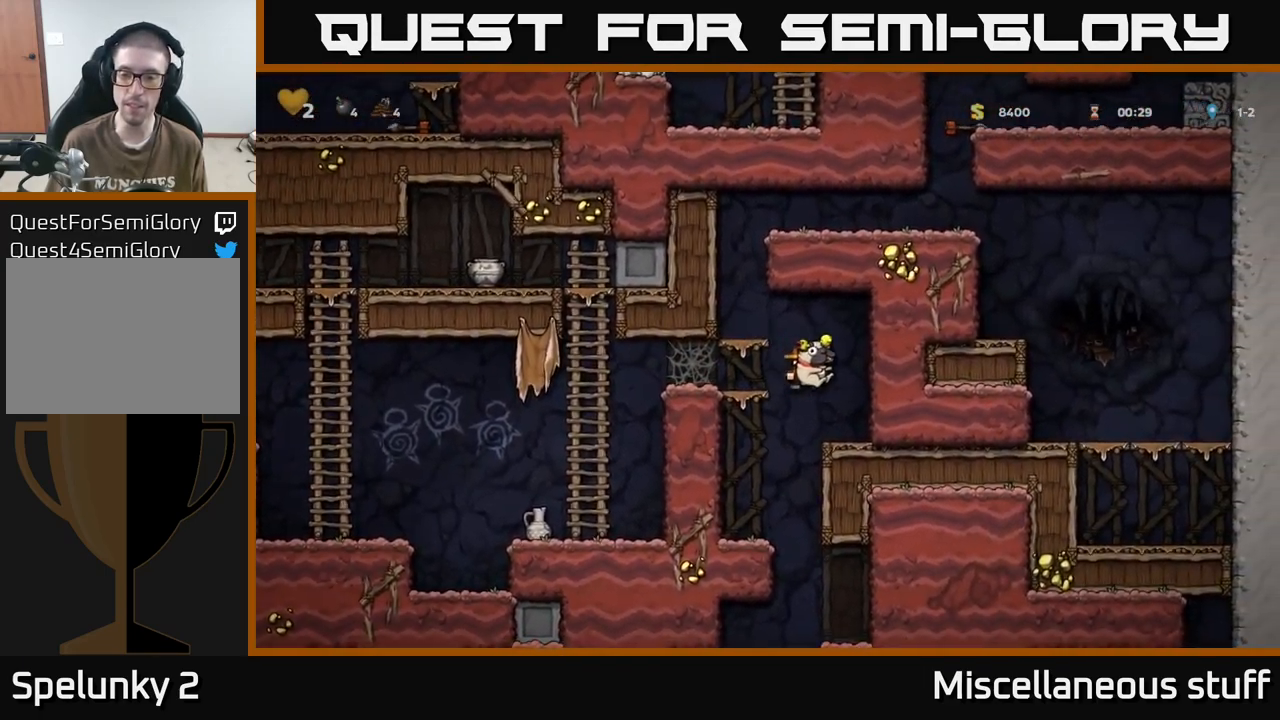
{"buttons": [], "events": [[33, "DPAD_RIGHT", "up"], [83, "DPAD_LEFT", "down"], [367, "DPAD_LEFT", "up"]]}
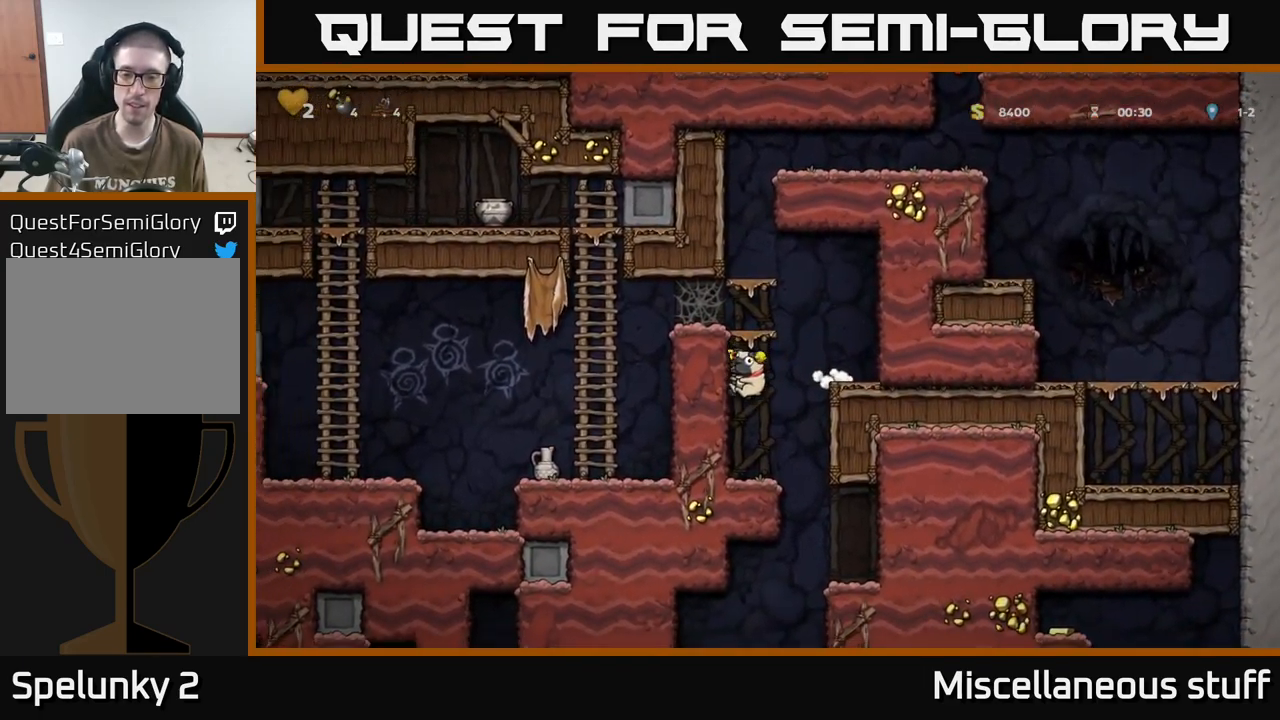
{"buttons": ["DPAD_RIGHT"], "events": [[100, "DPAD_RIGHT", "down"]]}
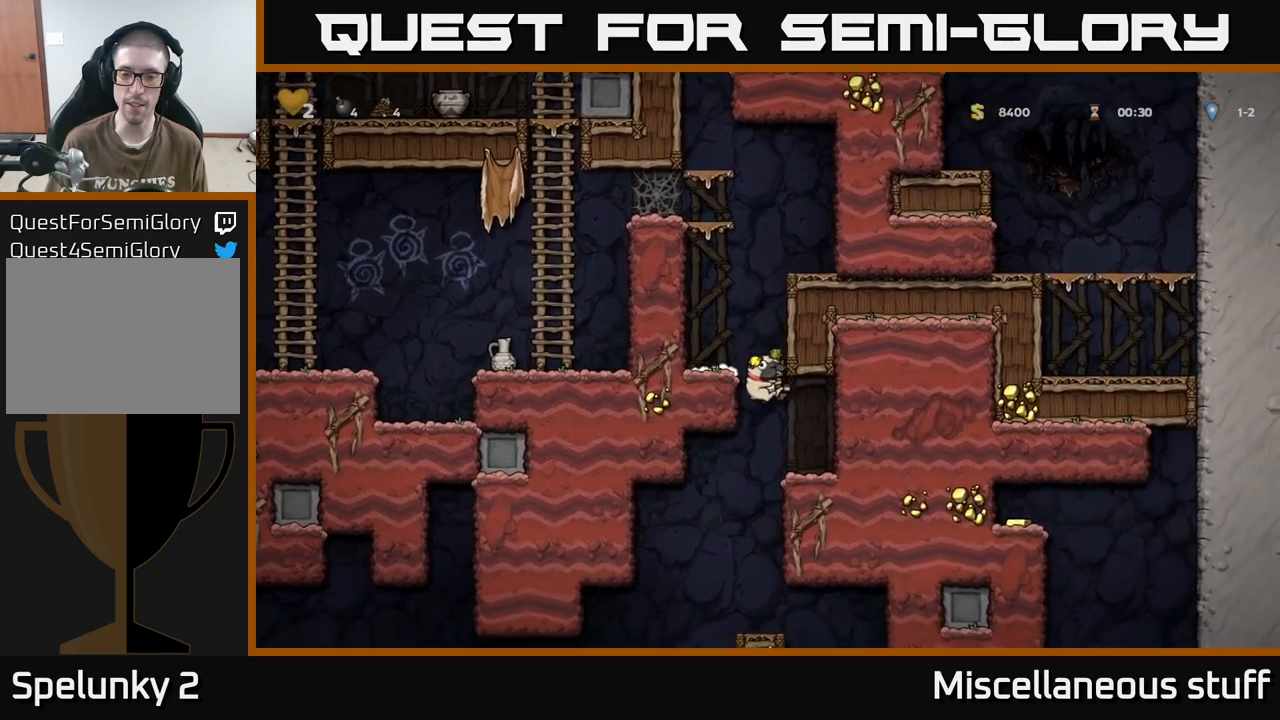
{"buttons": [], "events": [[17, "DPAD_RIGHT", "up"], [267, "DPAD_DOWN", "down"], [350, "A", "down"], [450, "A", "up"], [467, "DPAD_DOWN", "up"]]}
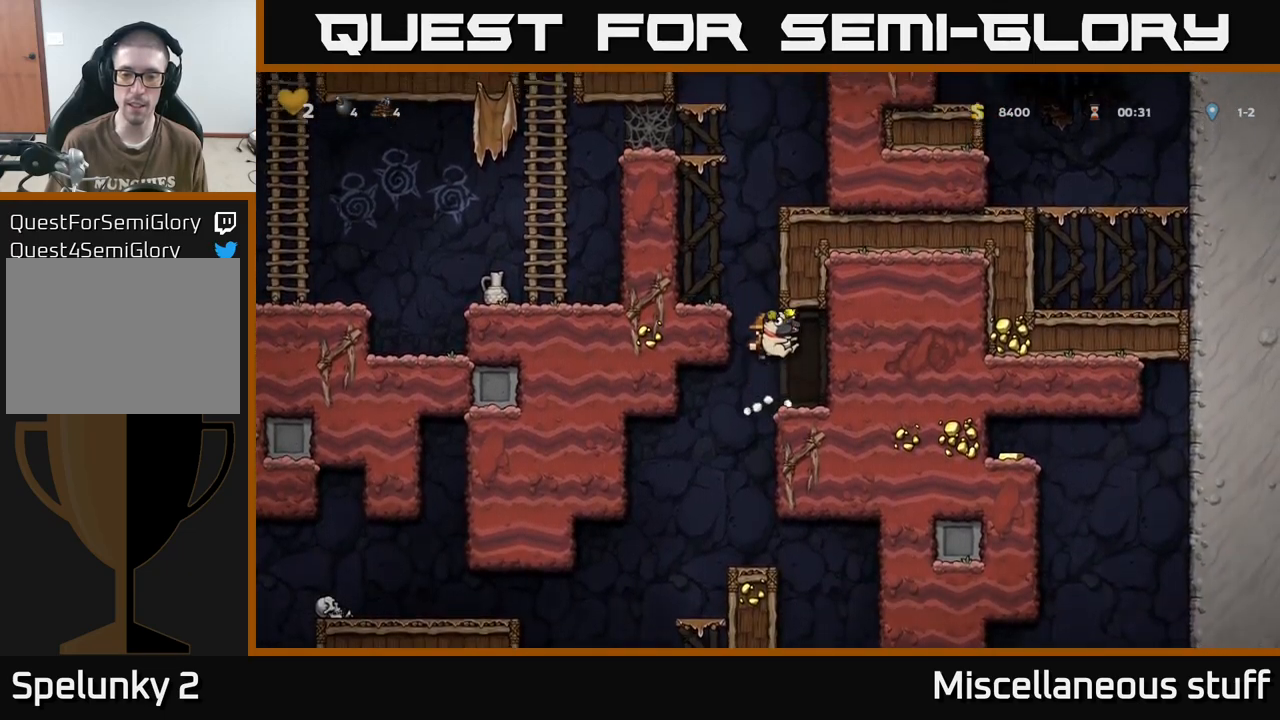
{"buttons": [], "events": [[167, "DPAD_LEFT", "down"], [284, "DPAD_LEFT", "up"]]}
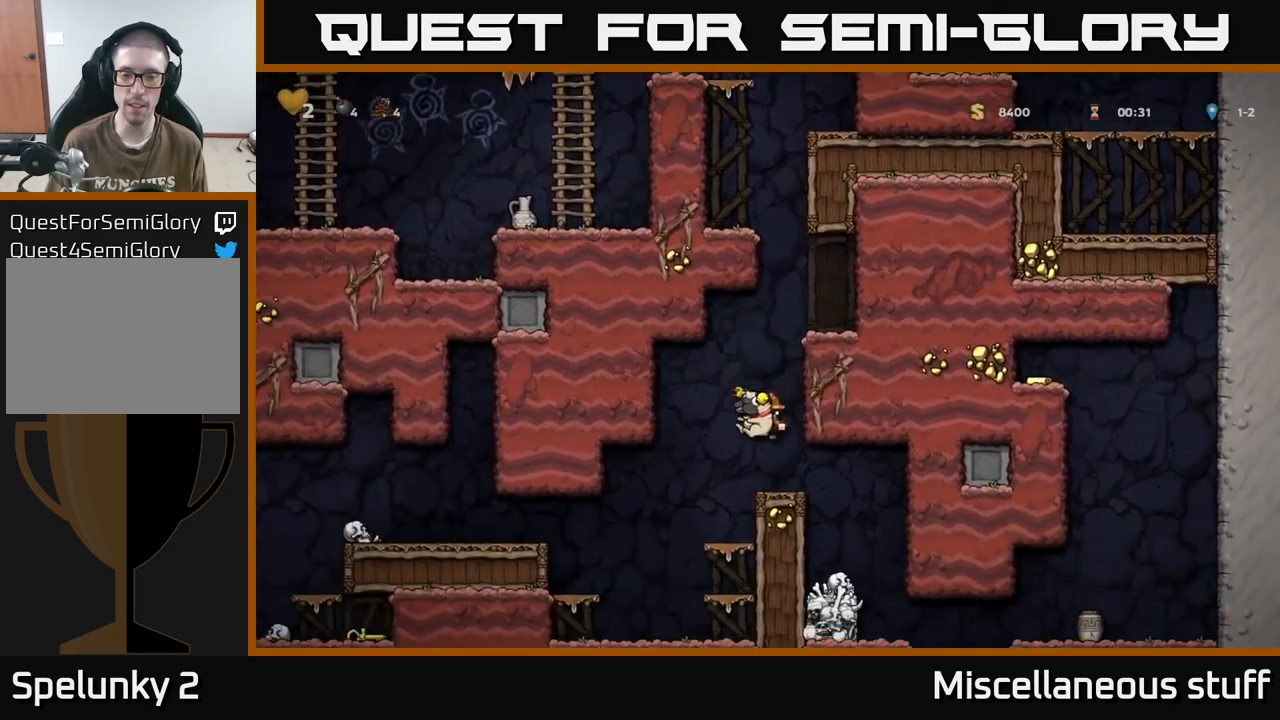
{"buttons": [], "events": [[300, "DPAD_LEFT", "down"], [450, "DPAD_LEFT", "up"]]}